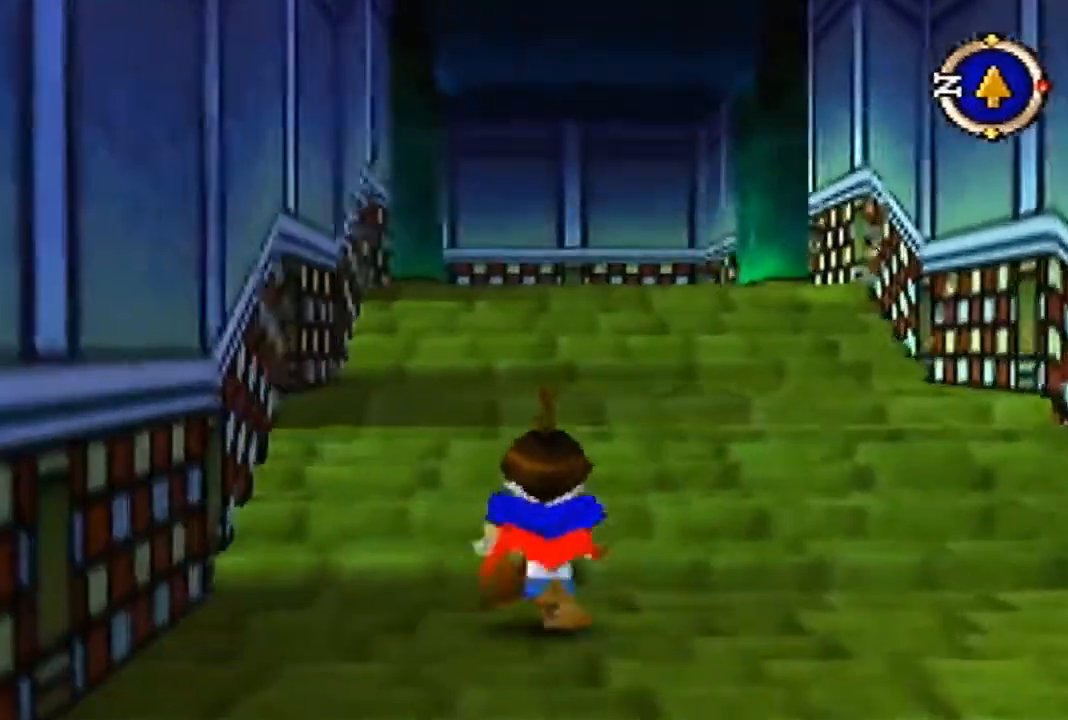
Gameplay with a controller (Nintendo layout); each line is a JSON object with the inputs held at the frame after it. "events" lists button and stick changes between this image and that frame as [ms after this image, input, new state], when the widget could be followed in between. Not read: L3 R3 Z.
{"buttons": [], "left_stick": "up", "events": []}
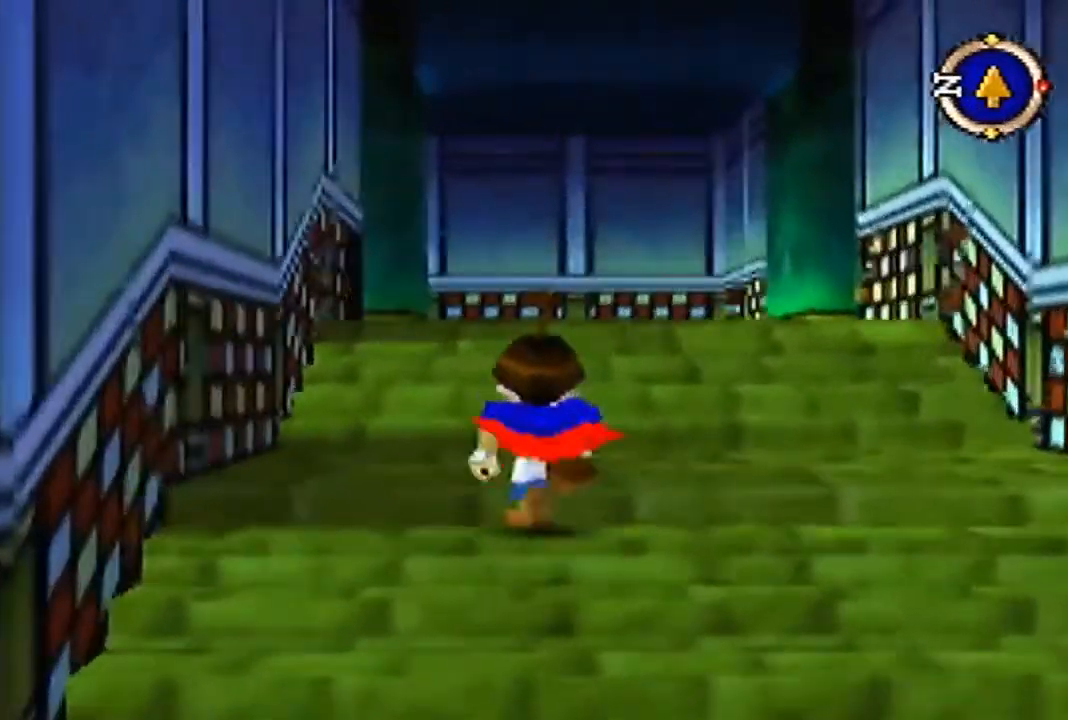
{"buttons": [], "left_stick": "up", "events": []}
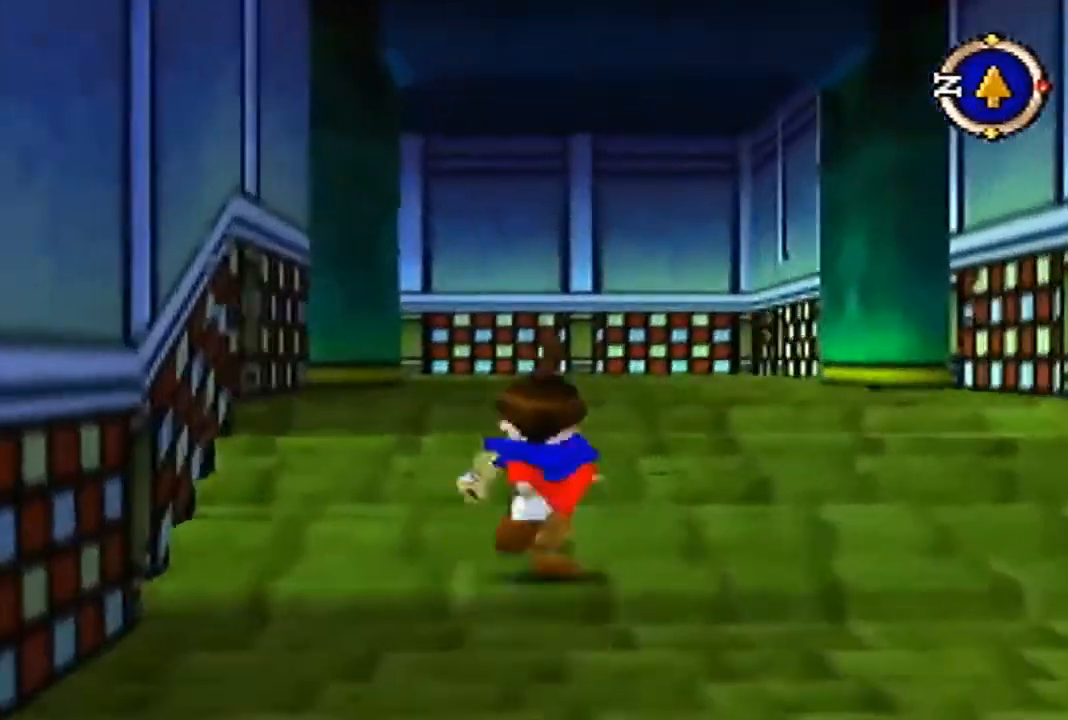
{"buttons": [], "left_stick": "up", "events": [[67, "B", "down"], [233, "B", "up"]]}
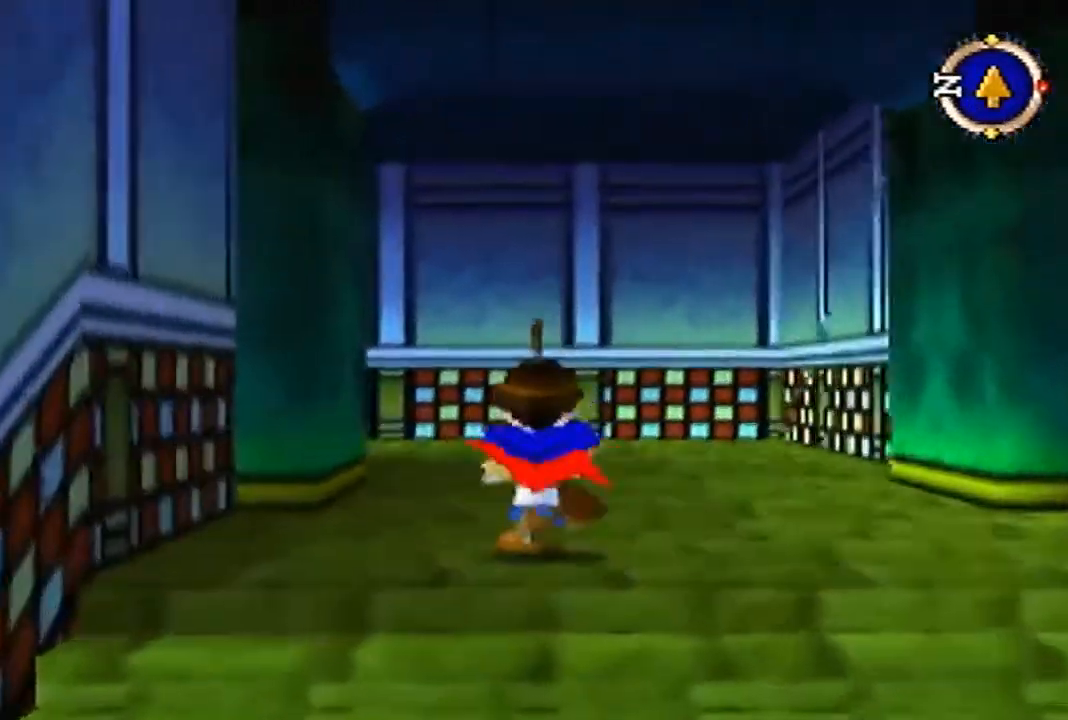
{"buttons": [], "left_stick": "up", "events": [[167, "B", "down"], [433, "B", "up"]]}
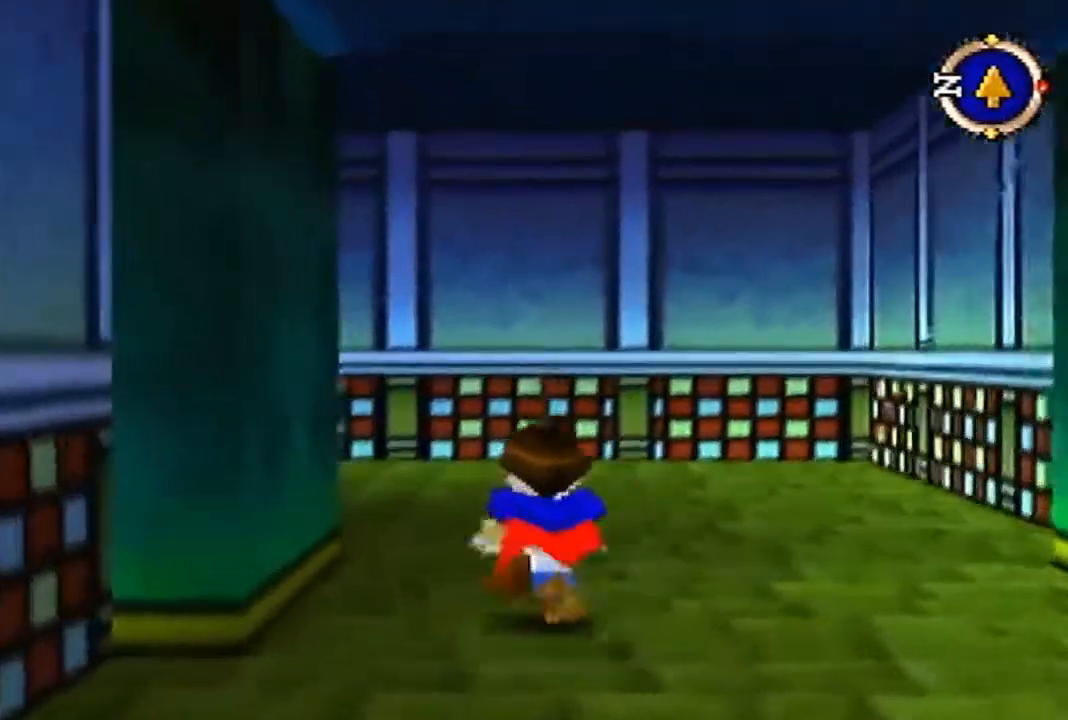
{"buttons": ["B"], "left_stick": "up", "events": [[500, "B", "down"]]}
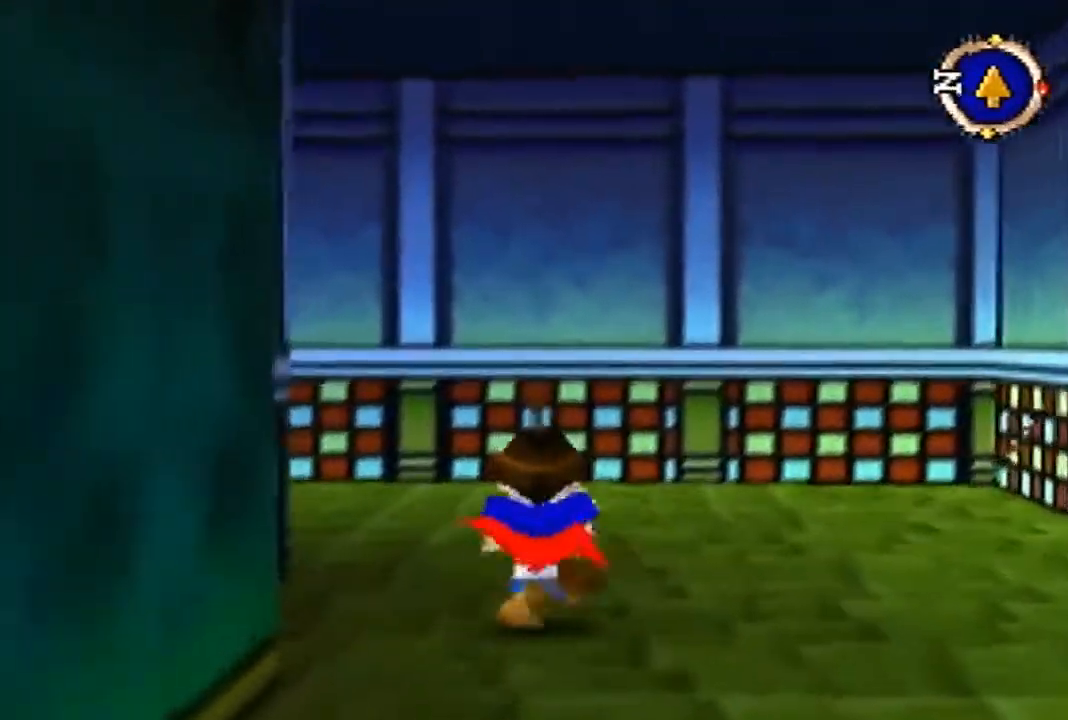
{"buttons": ["B"], "left_stick": "up-left", "events": [[133, "left_stick", "up-left"]]}
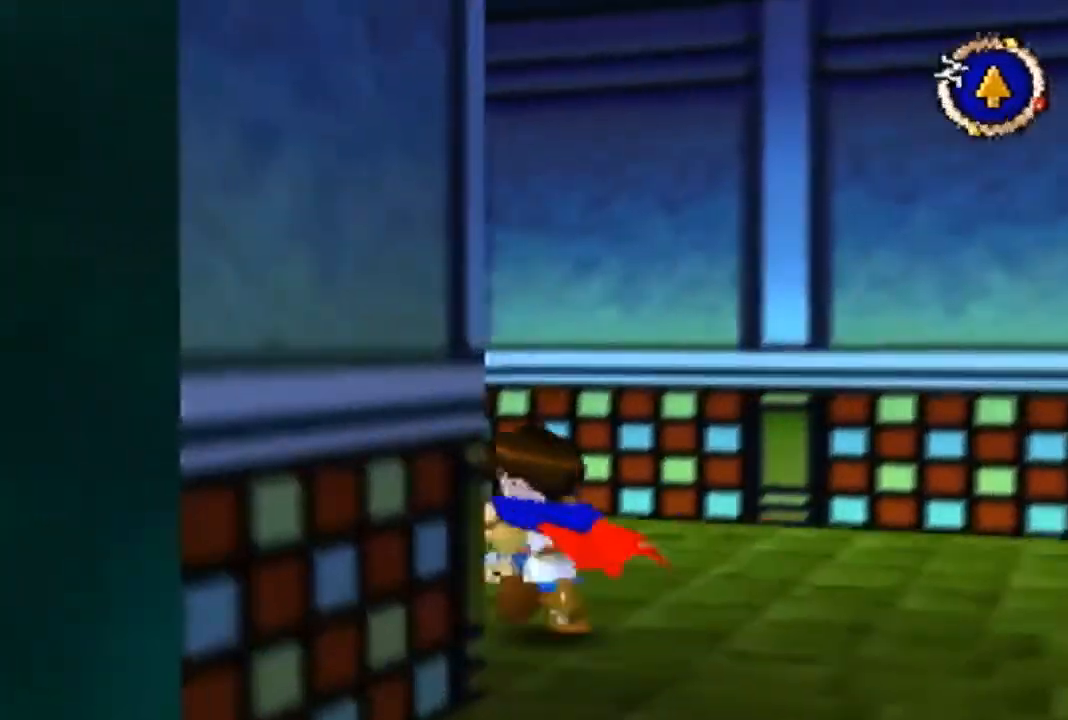
{"buttons": ["B"], "left_stick": "up-left", "events": []}
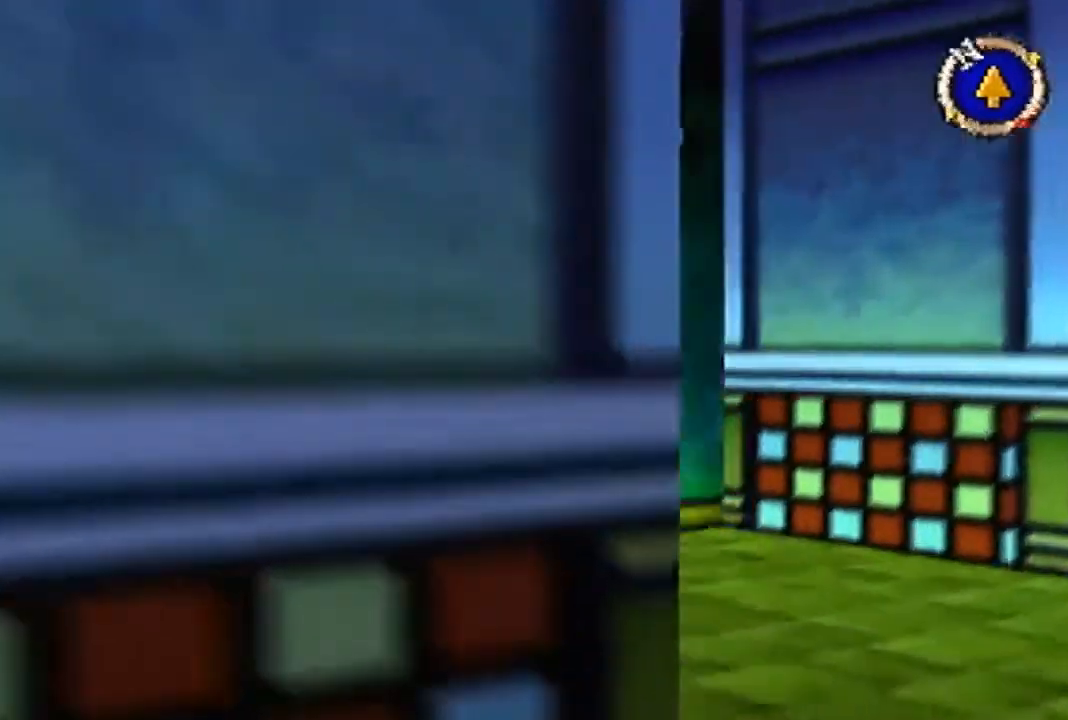
{"buttons": [], "left_stick": "up-left", "events": [[133, "B", "up"]]}
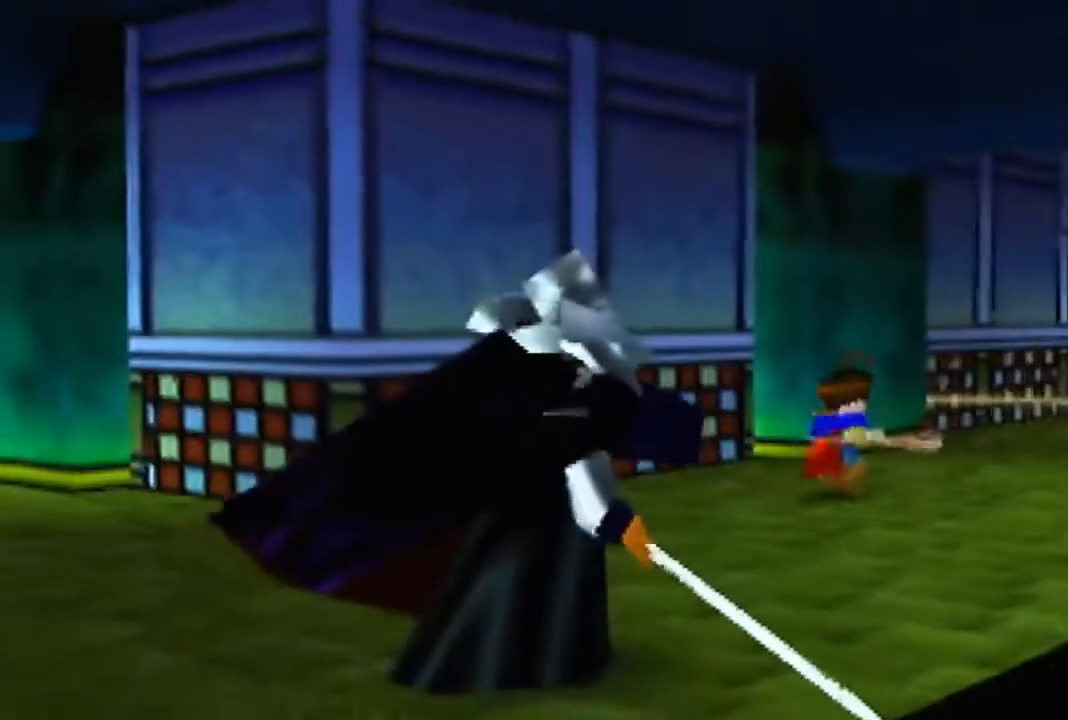
{"buttons": [], "left_stick": "up-right", "events": [[33, "left_stick", "center"], [433, "left_stick", "up-right"]]}
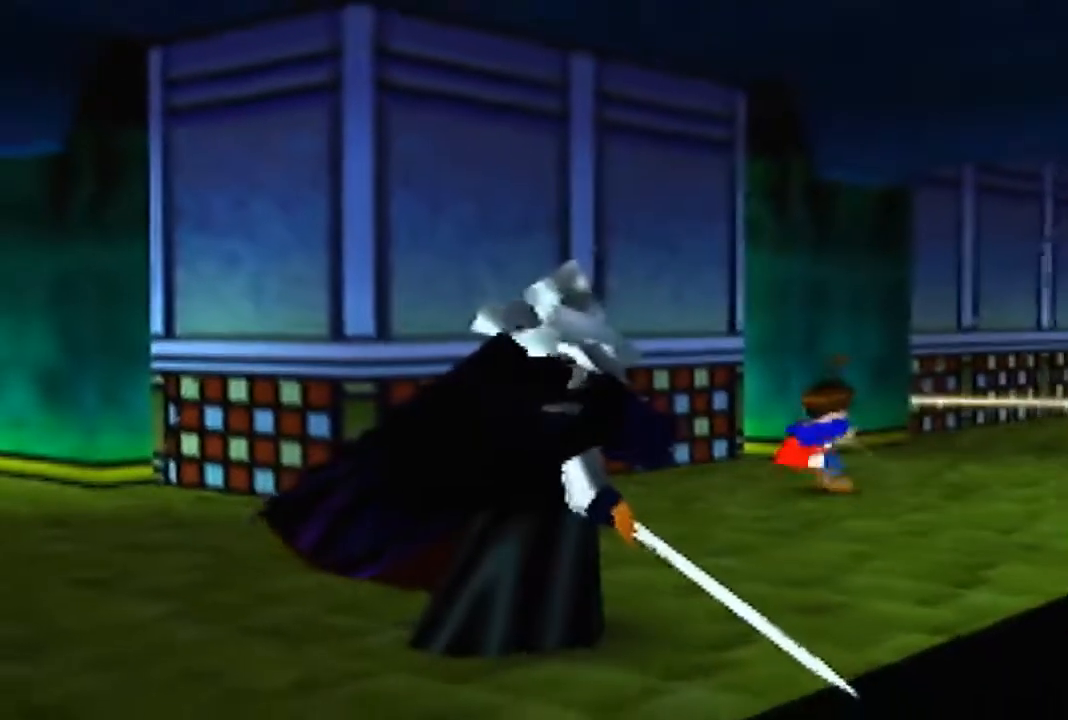
{"buttons": [], "left_stick": "right", "events": [[200, "left_stick", "right"]]}
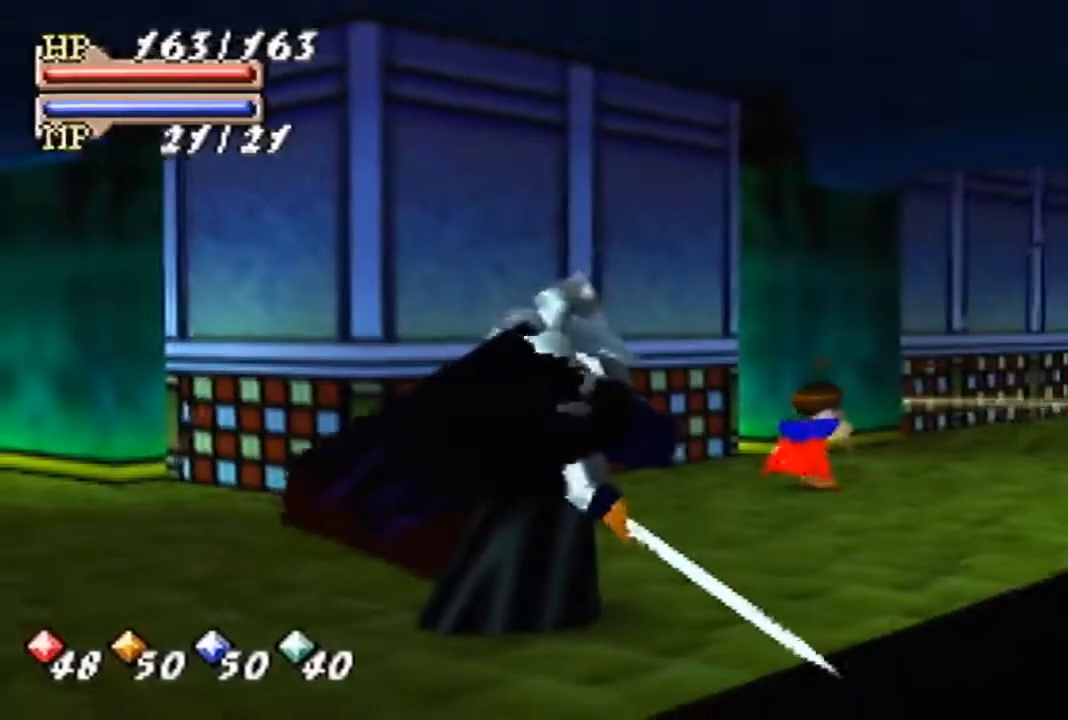
{"buttons": [], "left_stick": "down-right", "events": [[500, "left_stick", "down-right"]]}
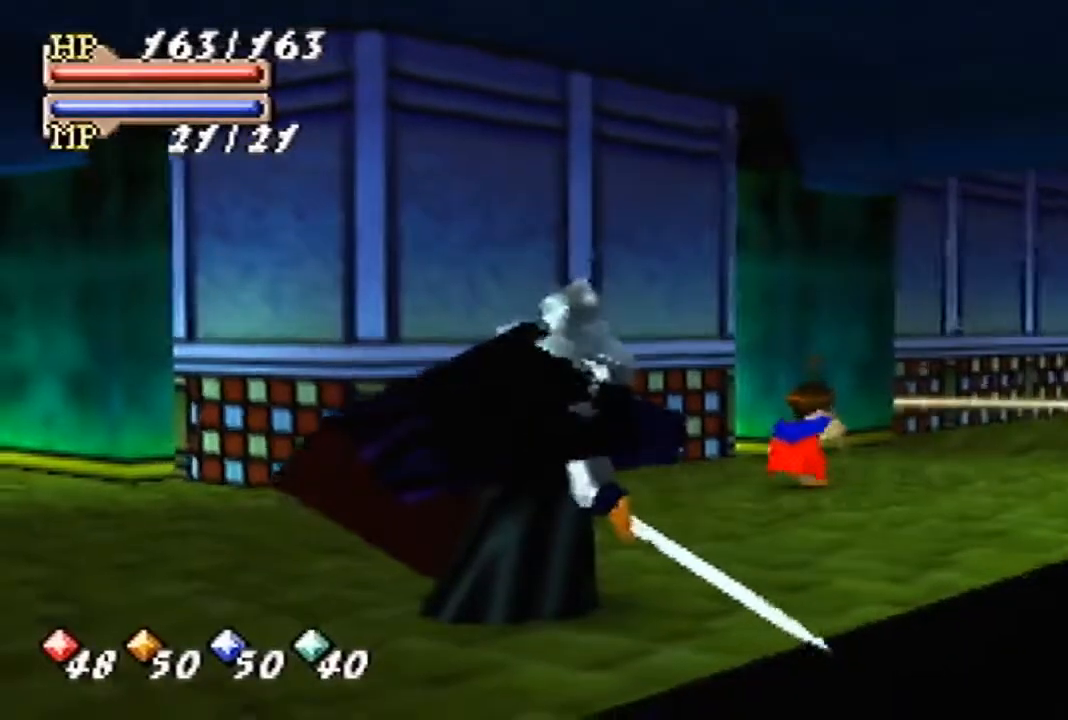
{"buttons": [], "left_stick": "down", "events": [[400, "left_stick", "down"]]}
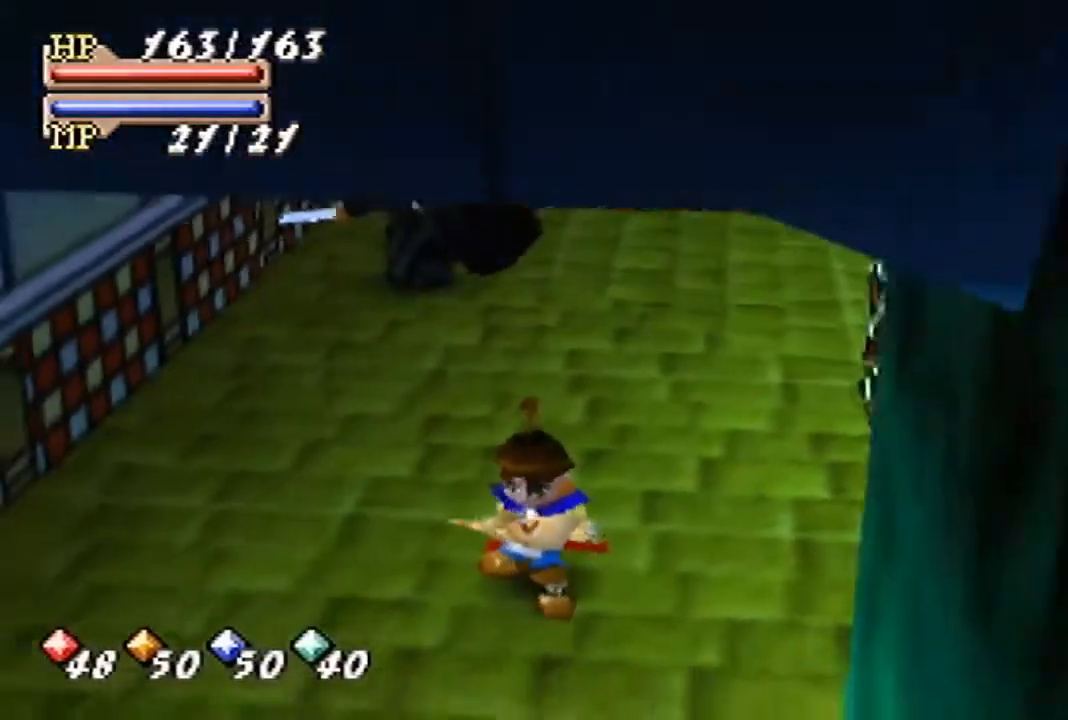
{"buttons": [], "left_stick": "down", "events": []}
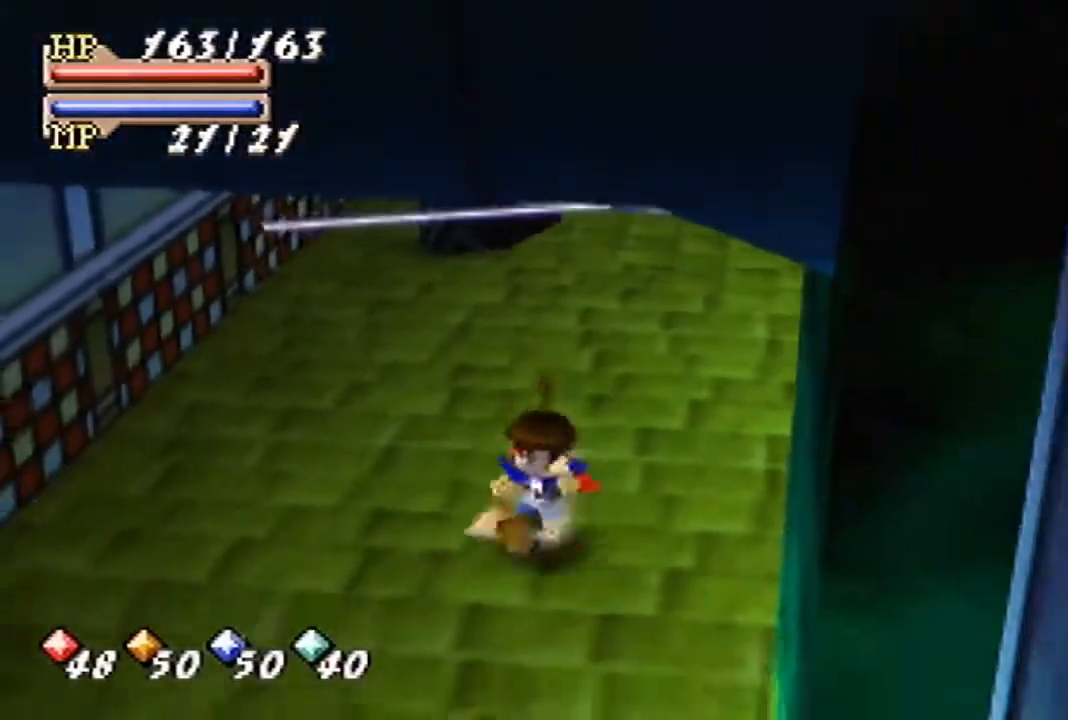
{"buttons": [], "left_stick": "down", "events": []}
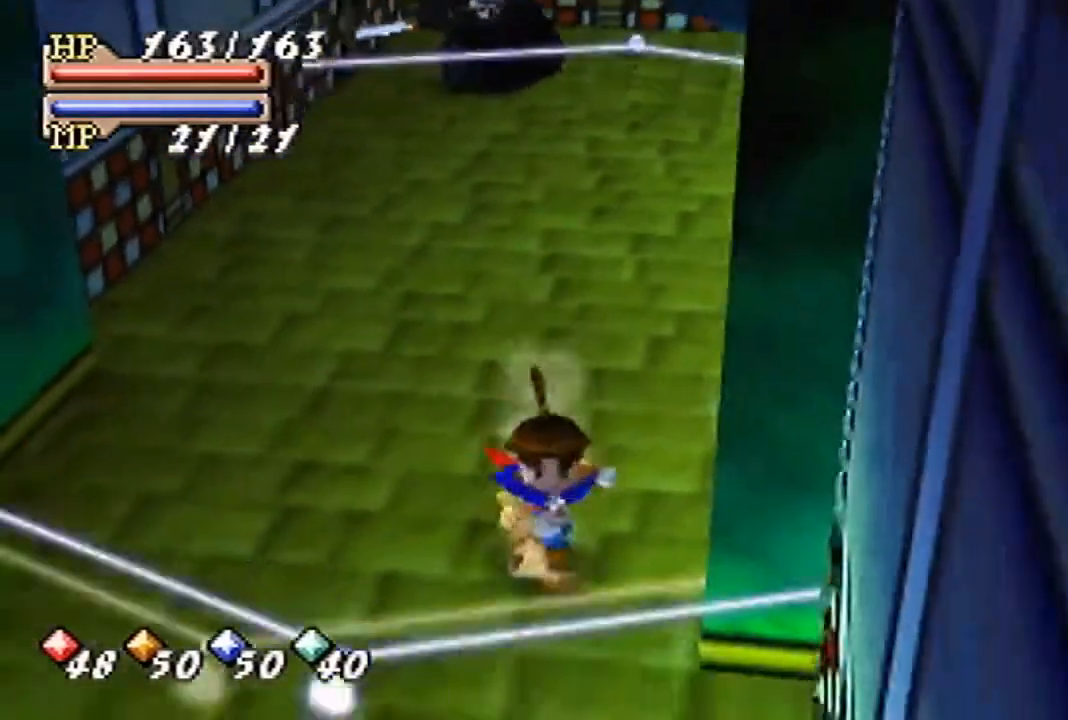
{"buttons": [], "left_stick": "center", "events": [[200, "C_RIGHT", "down"], [267, "C_RIGHT", "up"], [267, "left_stick", "center"], [433, "C_RIGHT", "down"], [500, "C_RIGHT", "up"]]}
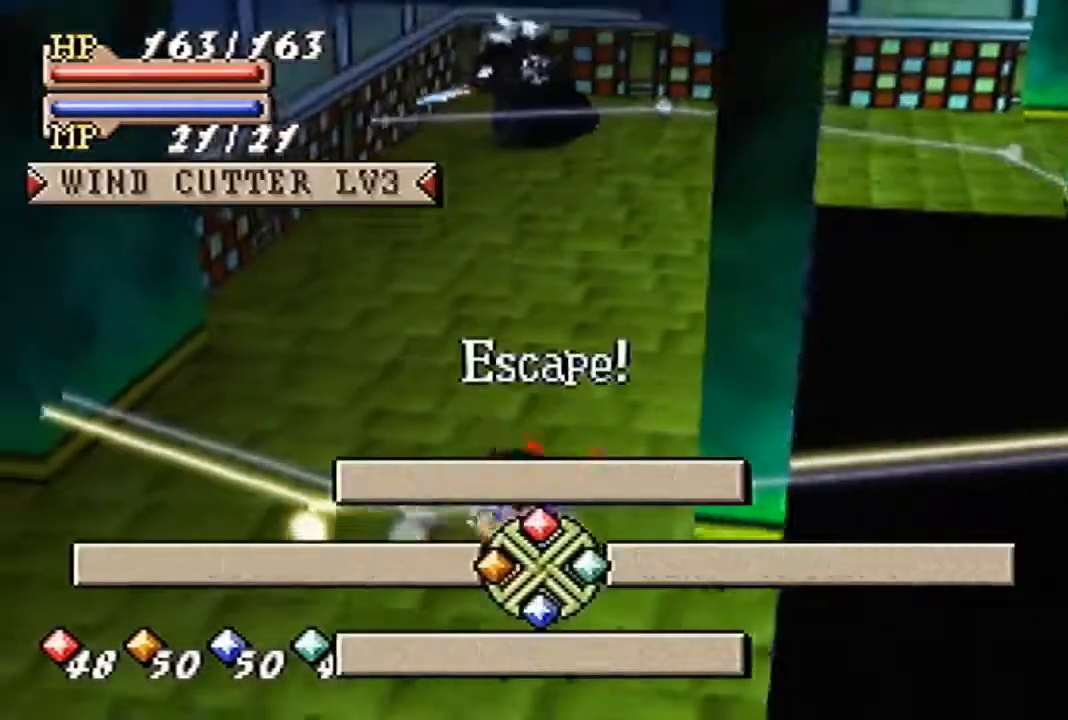
{"buttons": [], "left_stick": "center", "events": []}
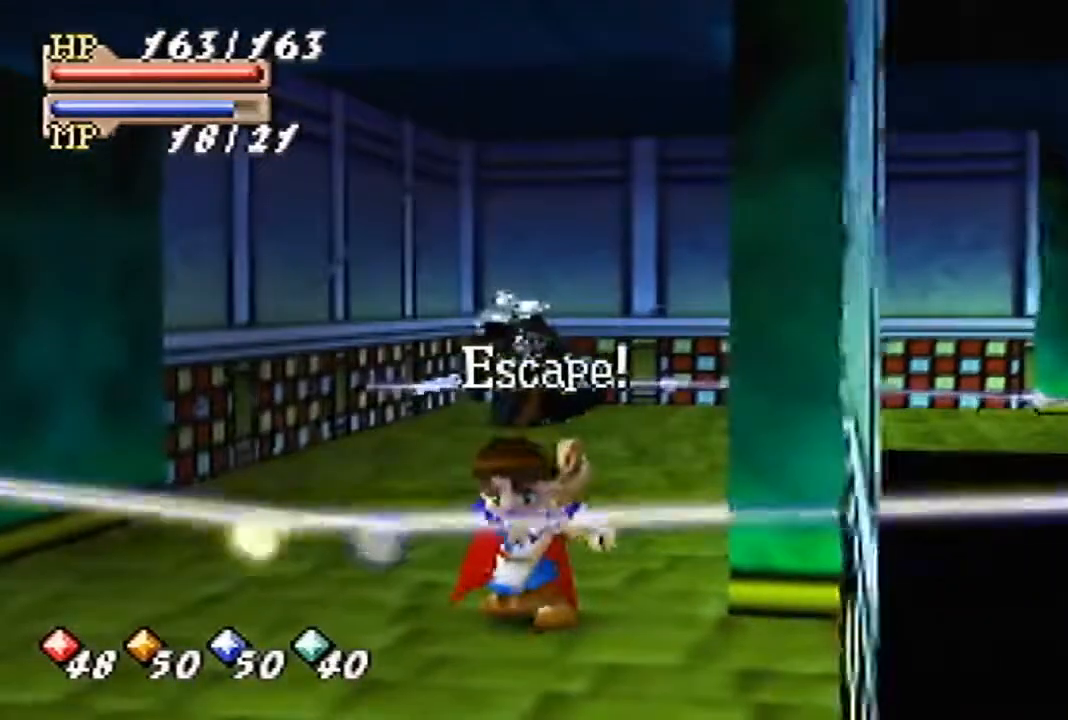
{"buttons": [], "left_stick": "center", "events": []}
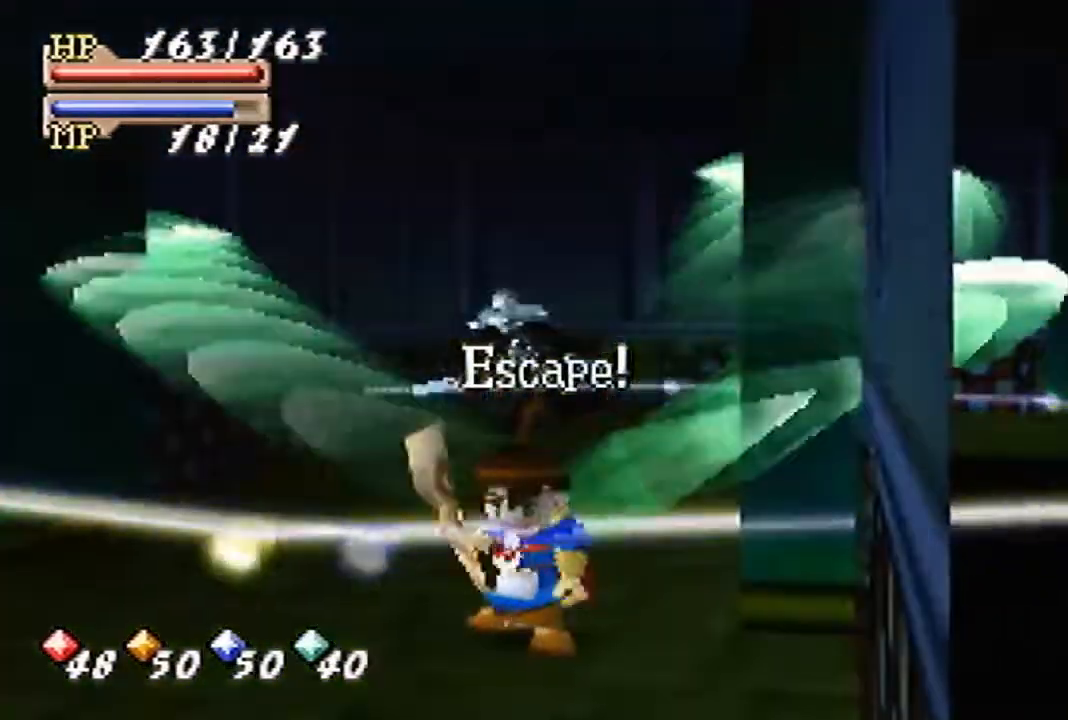
{"buttons": [], "left_stick": "center", "events": []}
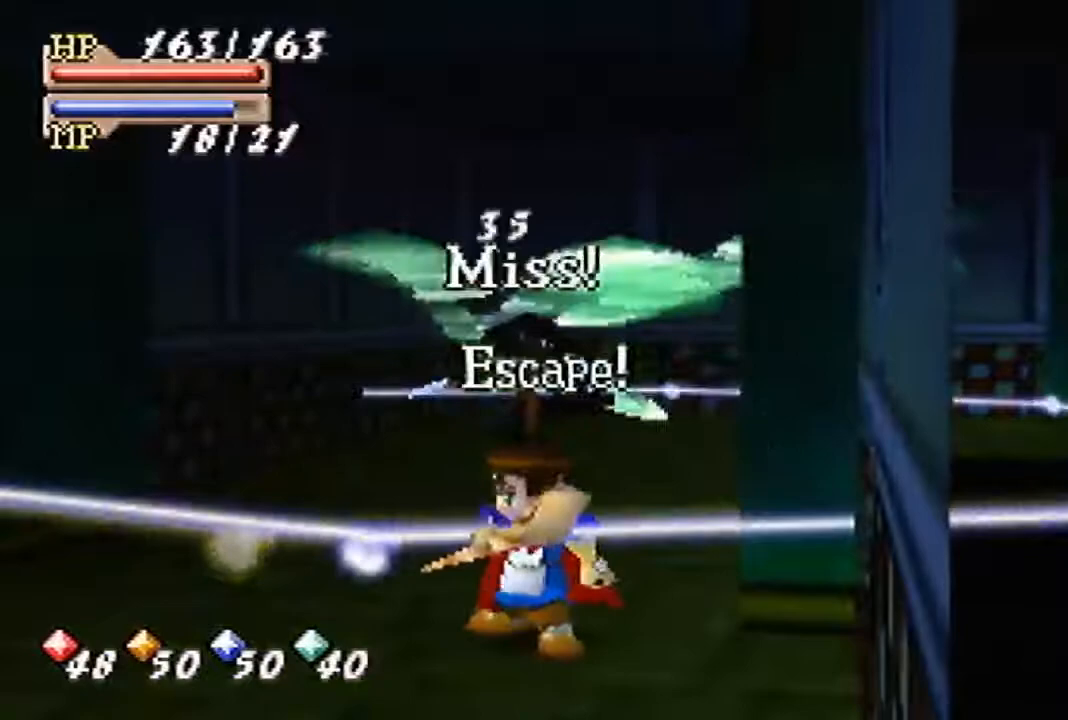
{"buttons": ["B"], "left_stick": "center", "events": [[267, "B", "down"]]}
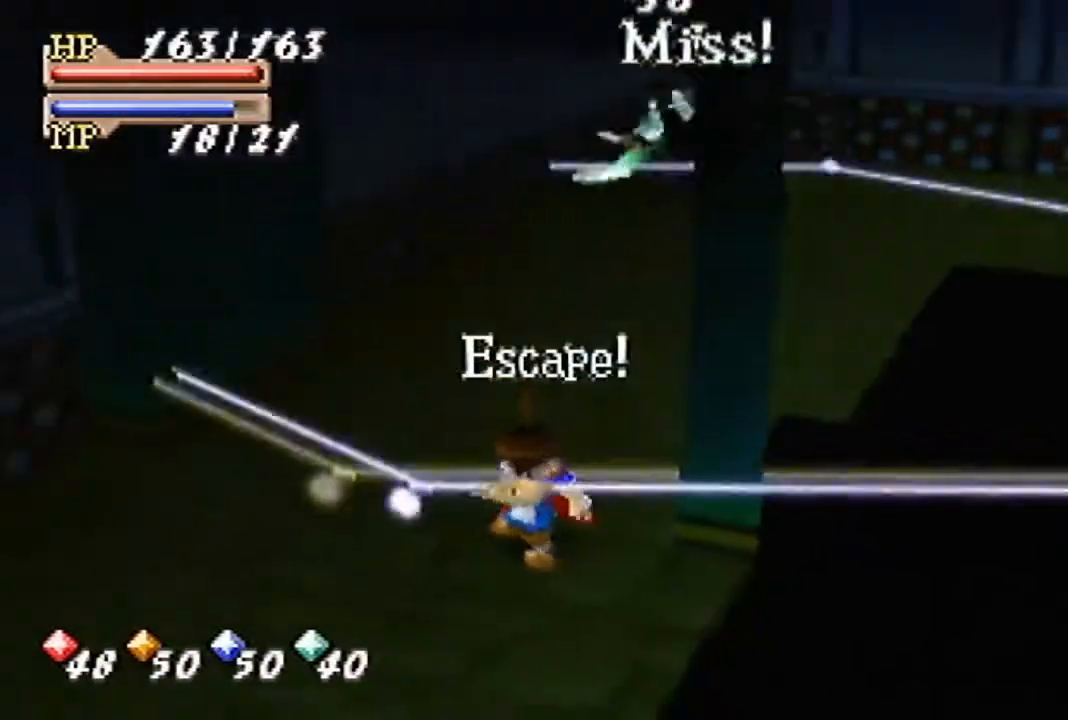
{"buttons": ["B"], "left_stick": "left", "events": [[167, "left_stick", "down-left"], [233, "left_stick", "left"]]}
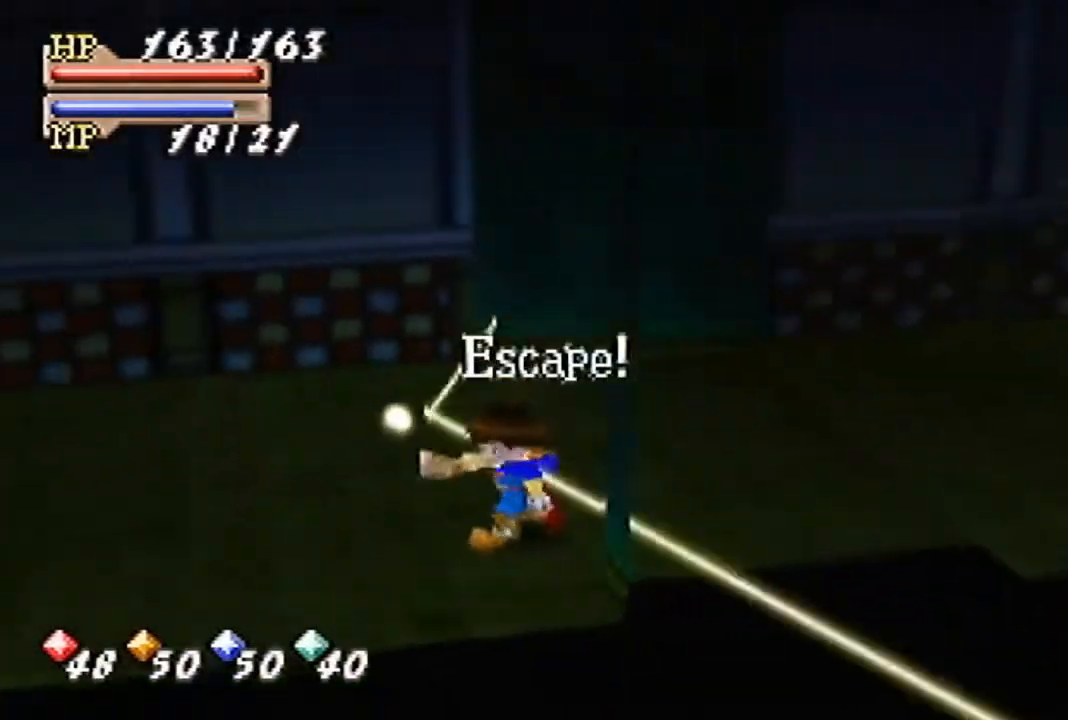
{"buttons": ["B"], "left_stick": "up-left", "events": [[433, "left_stick", "up-left"]]}
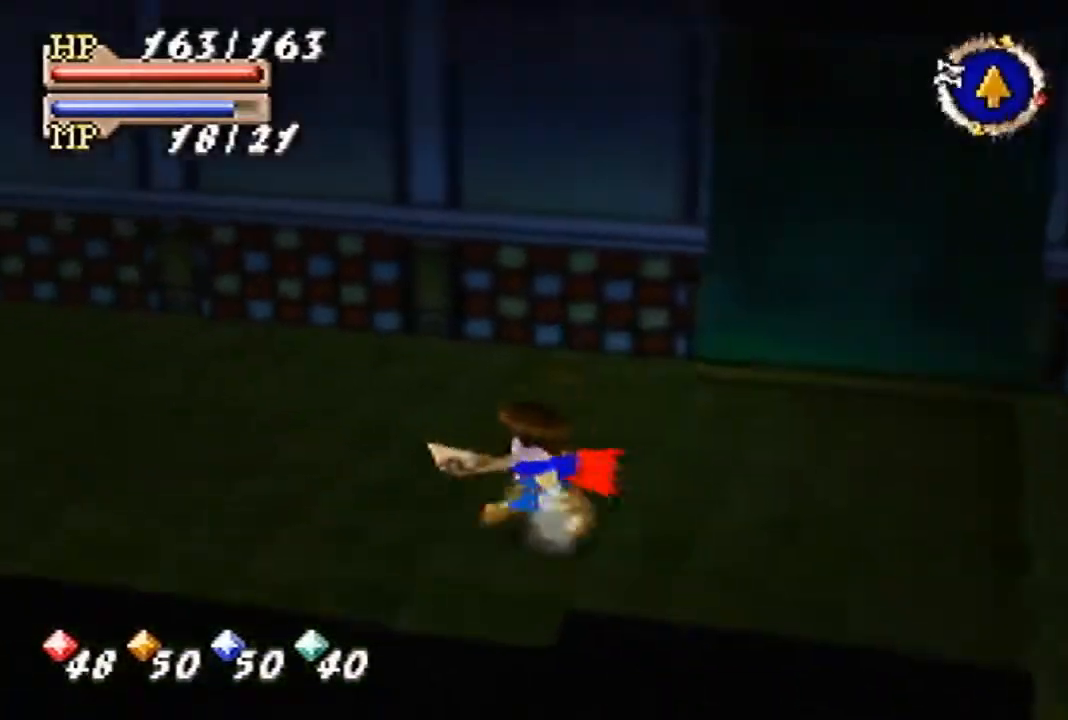
{"buttons": ["B"], "left_stick": "up-left", "events": []}
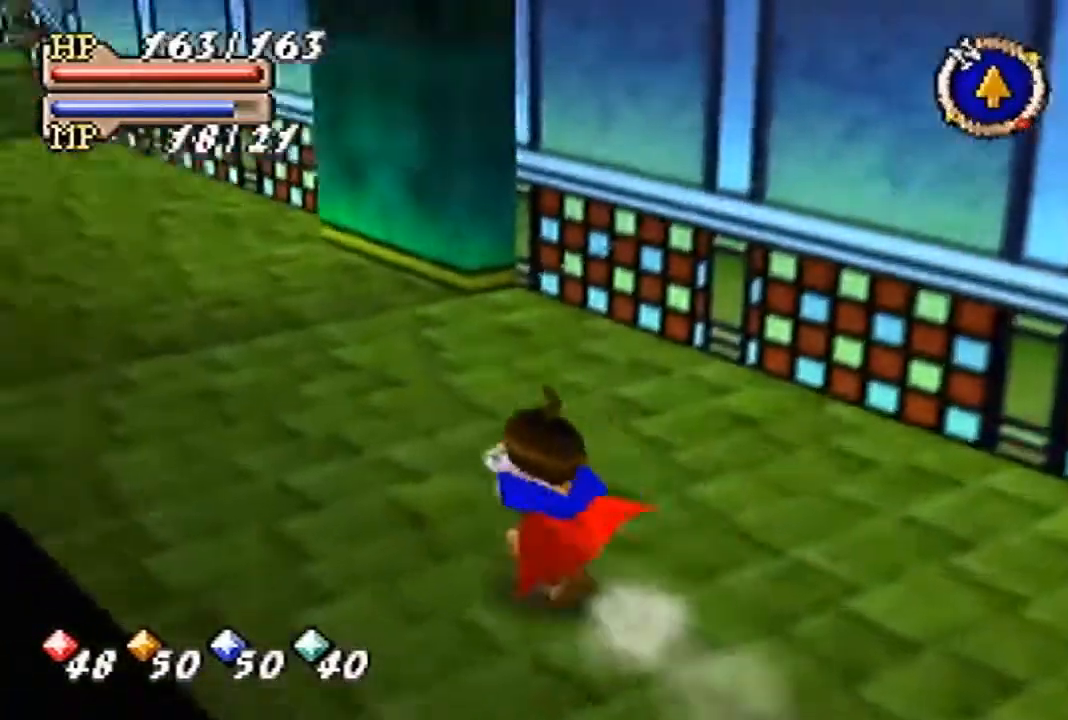
{"buttons": [], "left_stick": "up", "events": [[200, "left_stick", "up"], [267, "B", "up"]]}
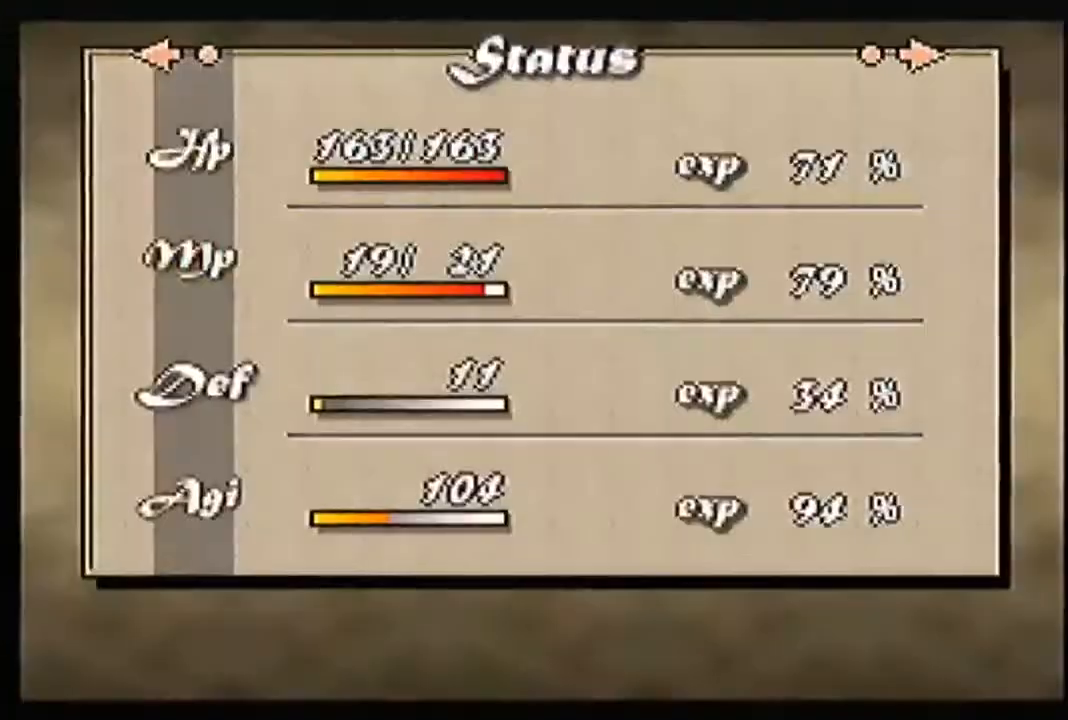
{"buttons": ["B"], "left_stick": "up", "events": [[467, "B", "down"]]}
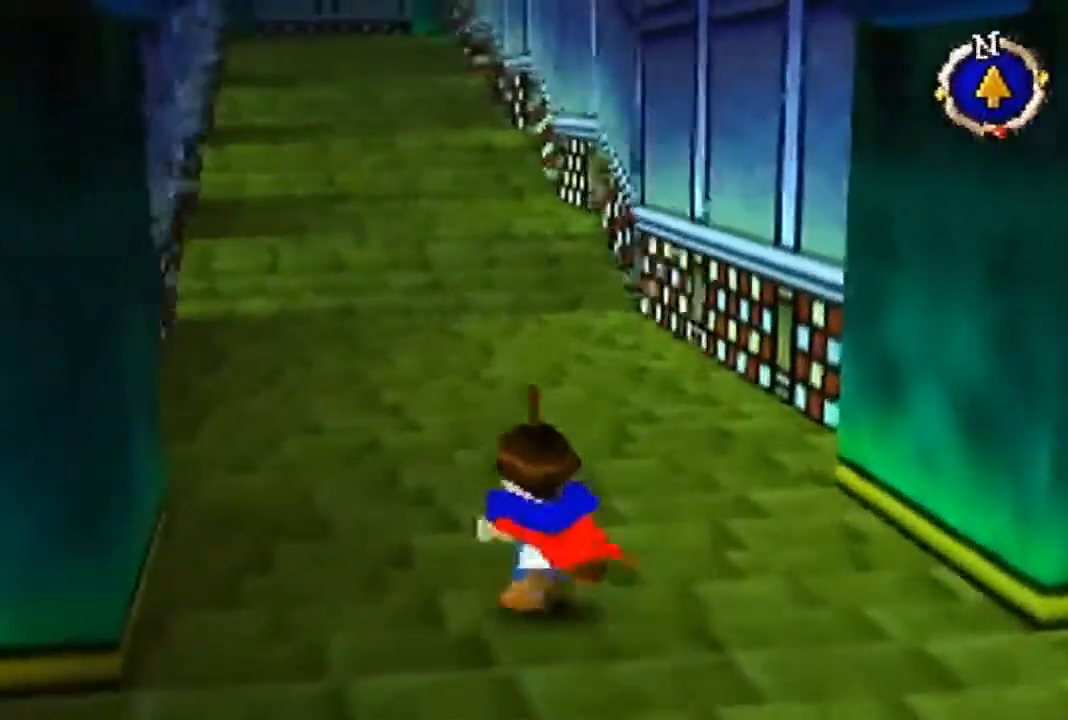
{"buttons": [], "left_stick": "up", "events": [[333, "B", "up"]]}
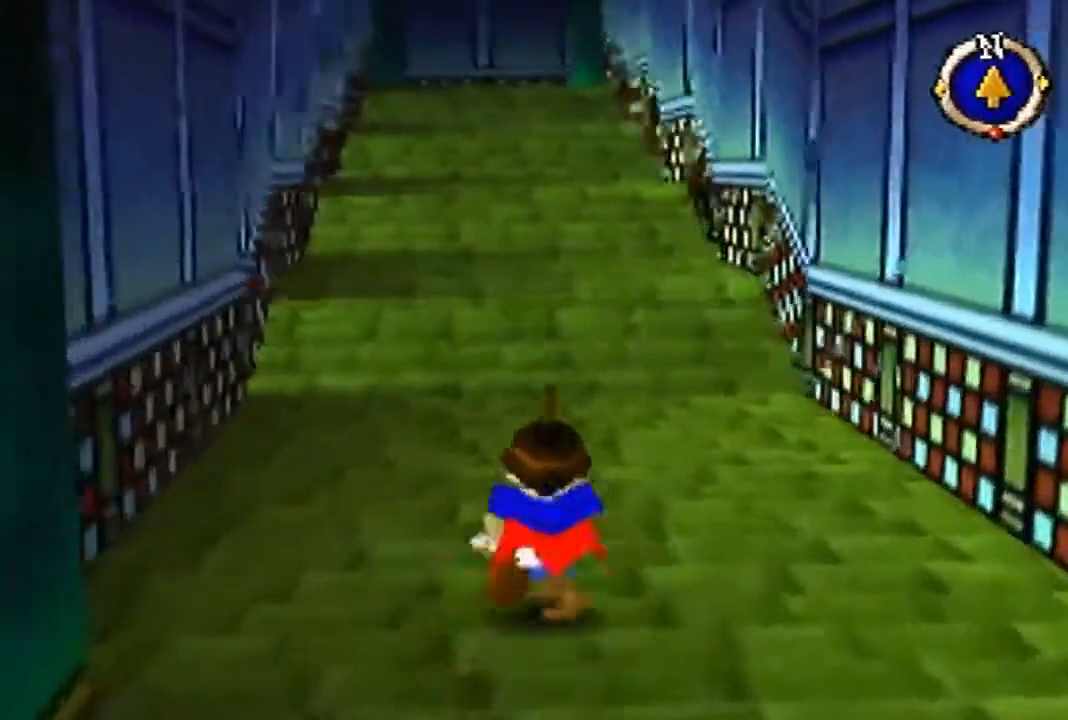
{"buttons": [], "left_stick": "up", "events": []}
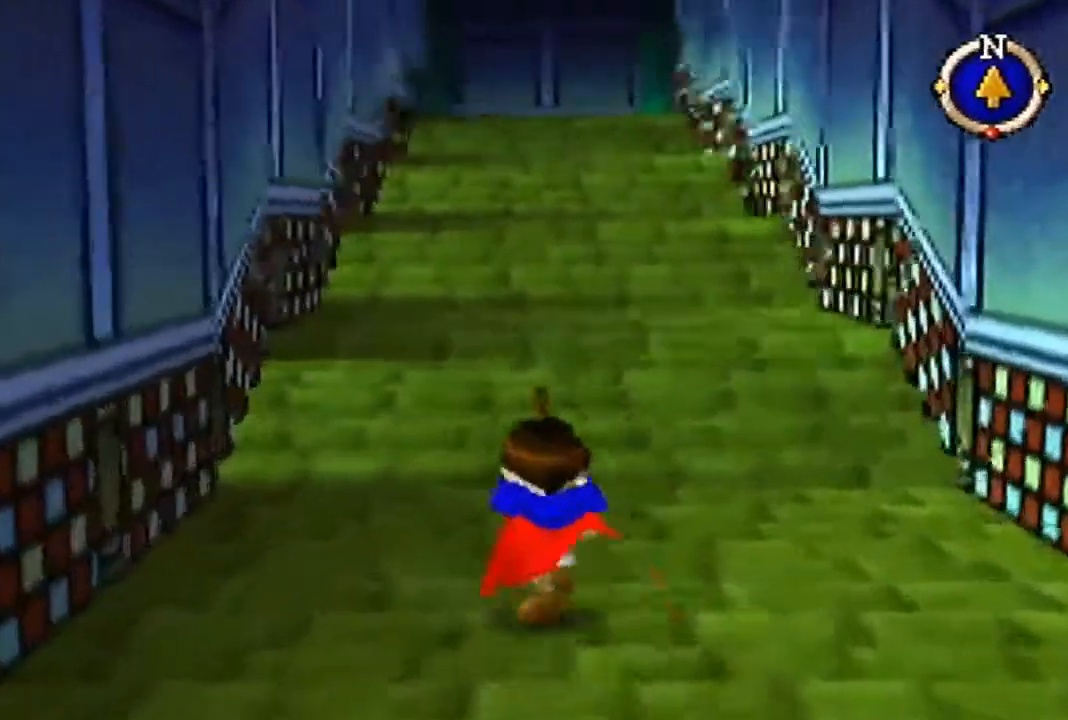
{"buttons": [], "left_stick": "up", "events": []}
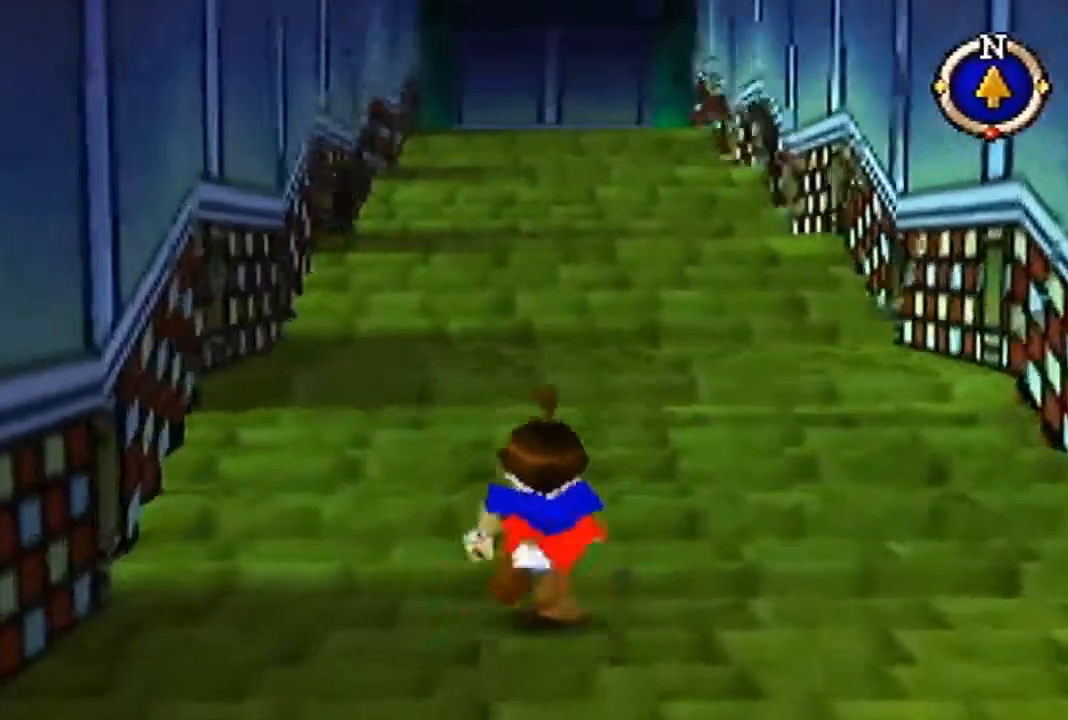
{"buttons": [], "left_stick": "up", "events": []}
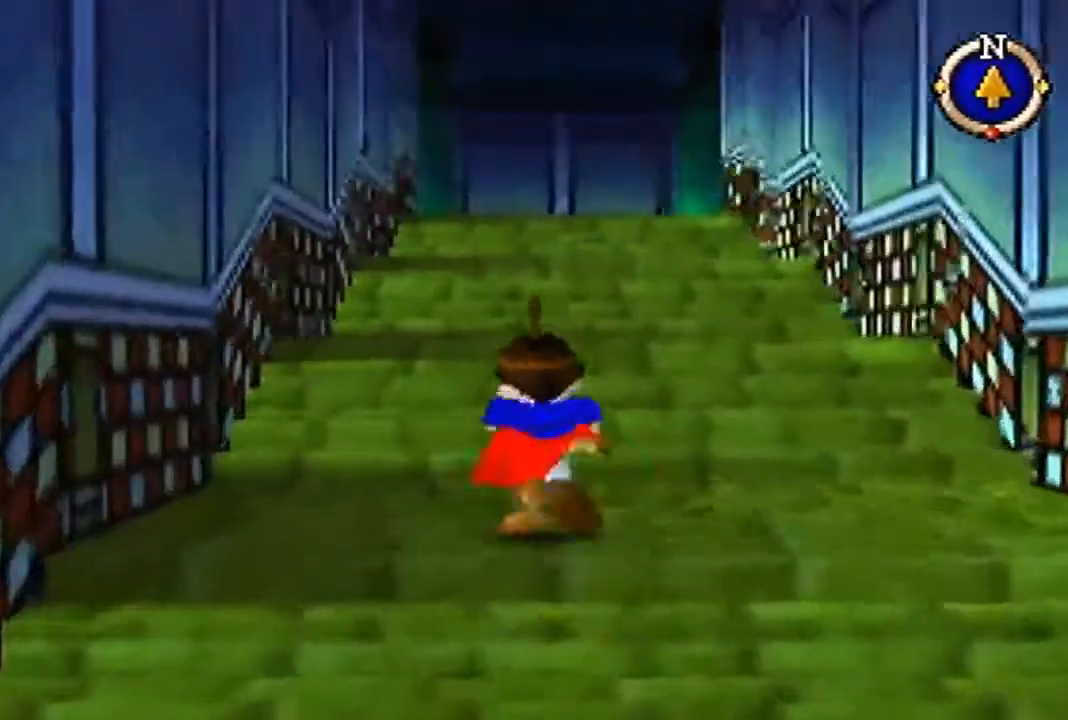
{"buttons": [], "left_stick": "up", "events": []}